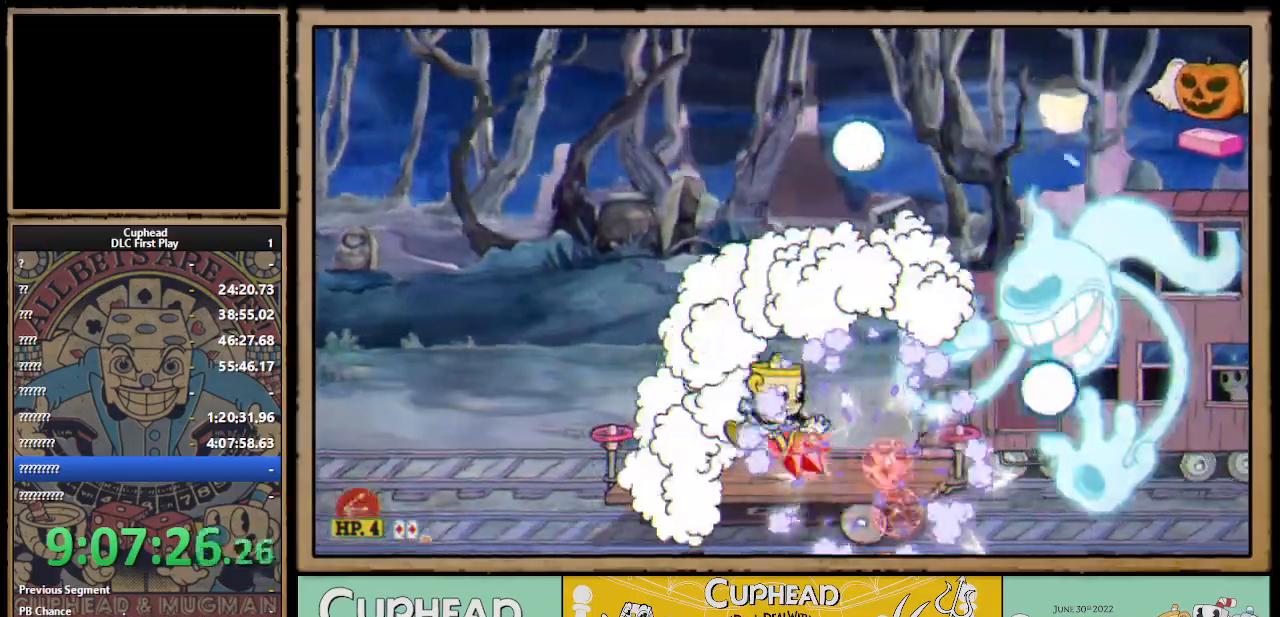
Gameplay with a controller (Xbox layout); each line is a JSON object with the inputs held at the frame after it. "events" lists button and stick changes between this image and that frame as [ms after this image, input, new state], when the widget could be followed in between.
{"buttons": ["X"], "left_stick": "center", "right_stick": "center", "events": [[50, "left_stick", "down-right"], [267, "left_stick", "center"], [383, "A", "down"], [483, "A", "up"]]}
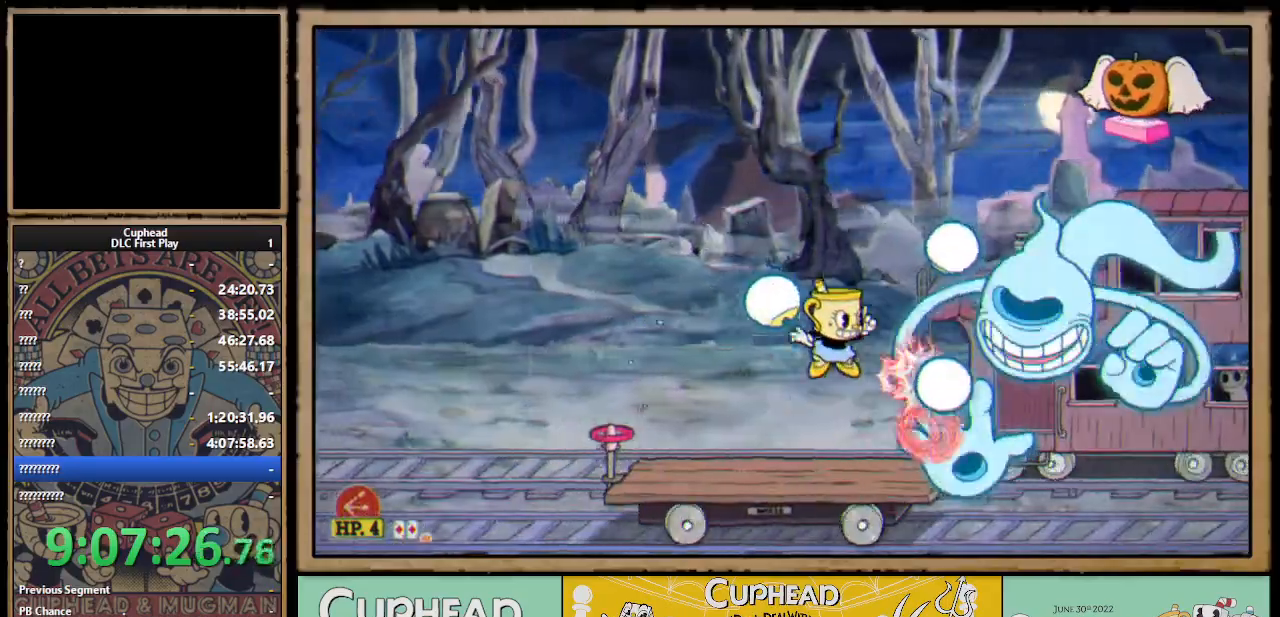
{"buttons": ["X"], "left_stick": "left", "right_stick": "center", "events": [[333, "left_stick", "left"]]}
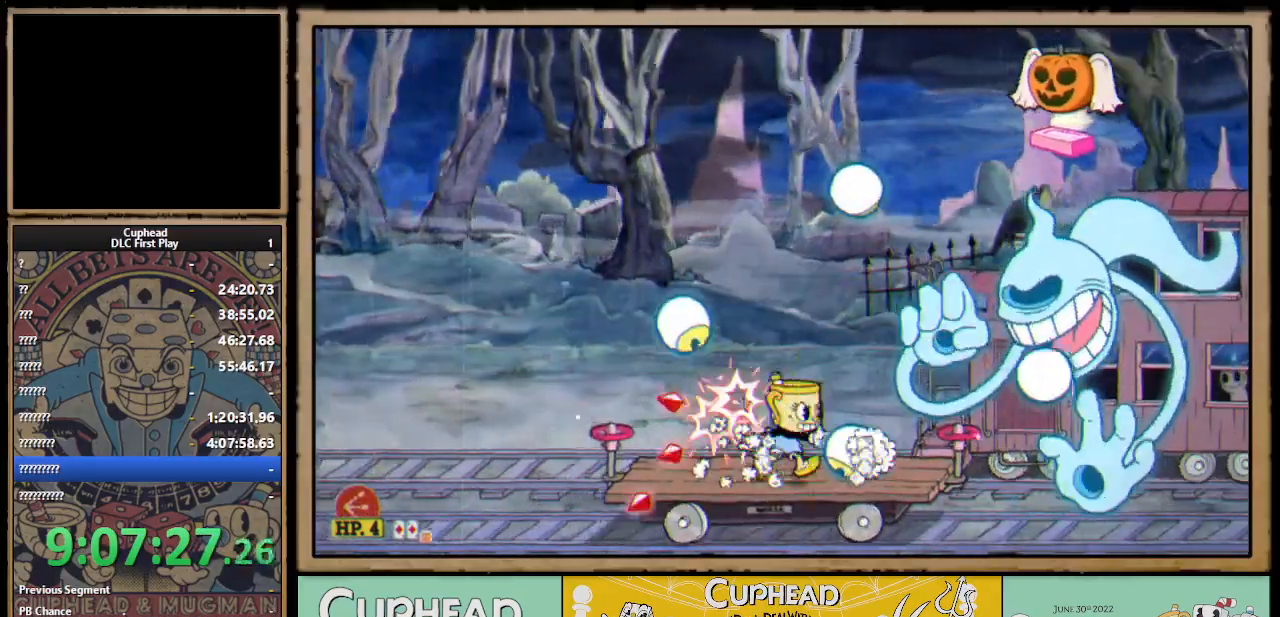
{"buttons": ["A", "X"], "left_stick": "center", "right_stick": "center", "events": [[17, "left_stick", "right"], [67, "R1", "down"], [117, "left_stick", "center"], [300, "R1", "up"], [300, "left_stick", "right"], [450, "A", "down"], [450, "left_stick", "center"]]}
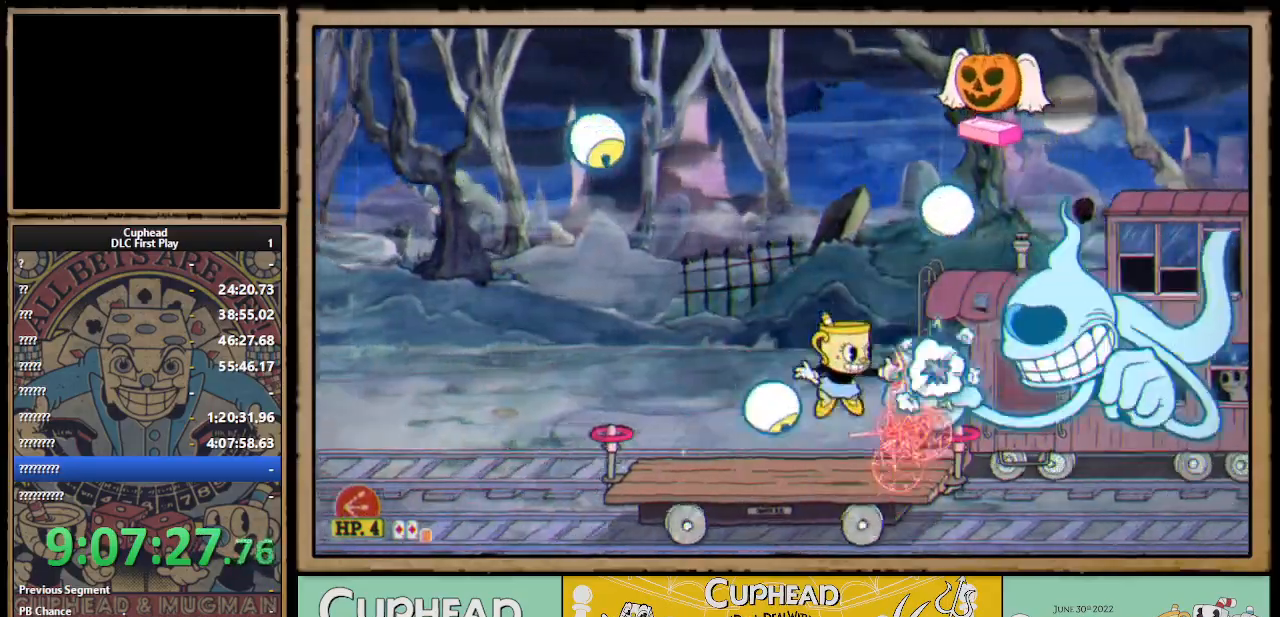
{"buttons": ["X"], "left_stick": "left", "right_stick": "center", "events": [[50, "A", "up"], [500, "left_stick", "left"]]}
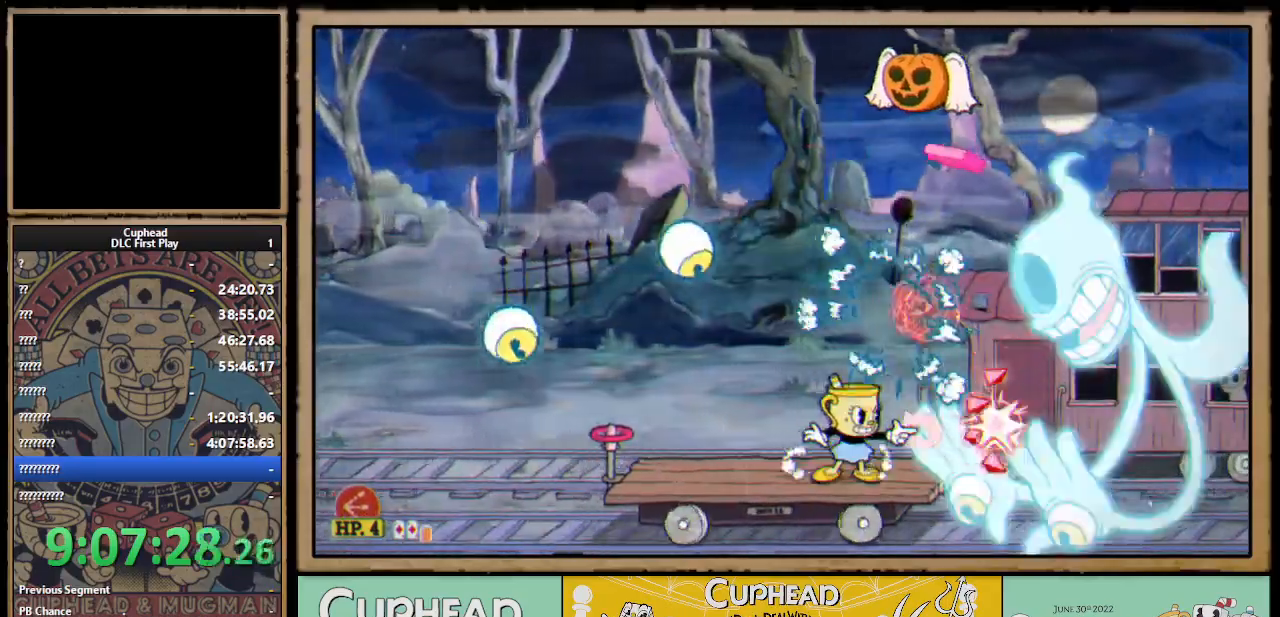
{"buttons": ["A", "B", "X"], "left_stick": "right", "right_stick": "center", "events": [[150, "left_stick", "center"], [200, "left_stick", "right"], [233, "A", "down"], [283, "left_stick", "center"], [383, "left_stick", "right"], [450, "B", "down"]]}
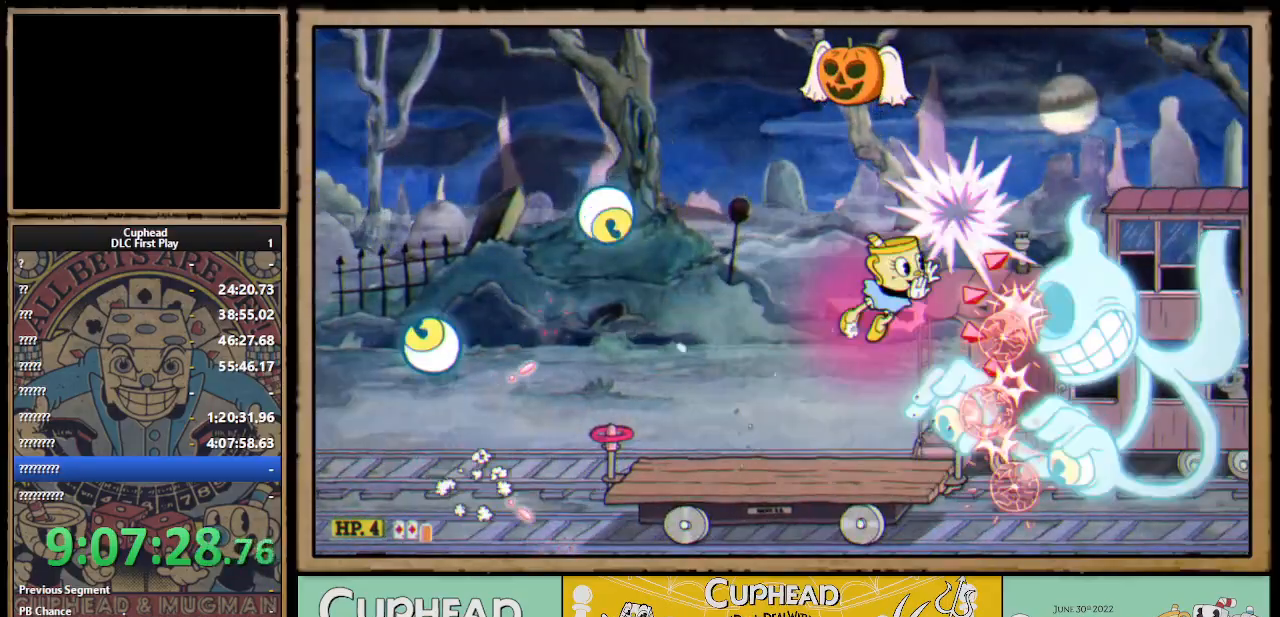
{"buttons": ["X", "R1"], "left_stick": "right", "right_stick": "center", "events": [[50, "B", "up"], [67, "A", "up"], [100, "left_stick", "left"], [433, "left_stick", "right"], [467, "R1", "down"]]}
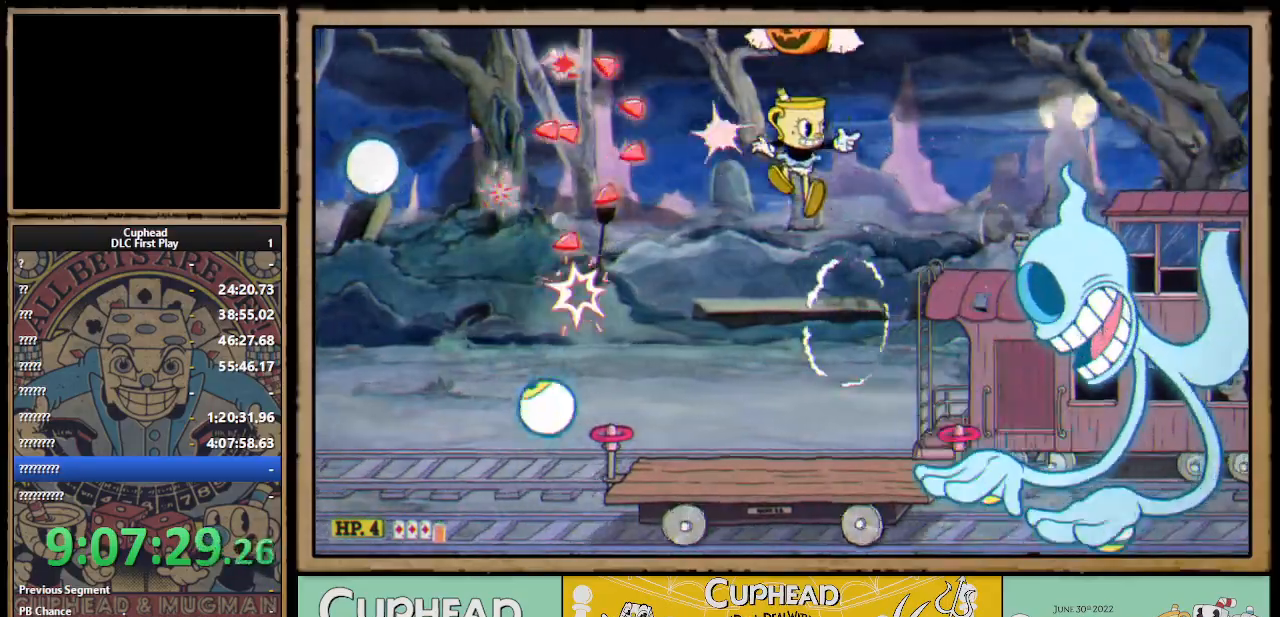
{"buttons": ["X"], "left_stick": "center", "right_stick": "center", "events": [[33, "left_stick", "center"], [117, "R1", "up"], [333, "A", "down"], [417, "A", "up"]]}
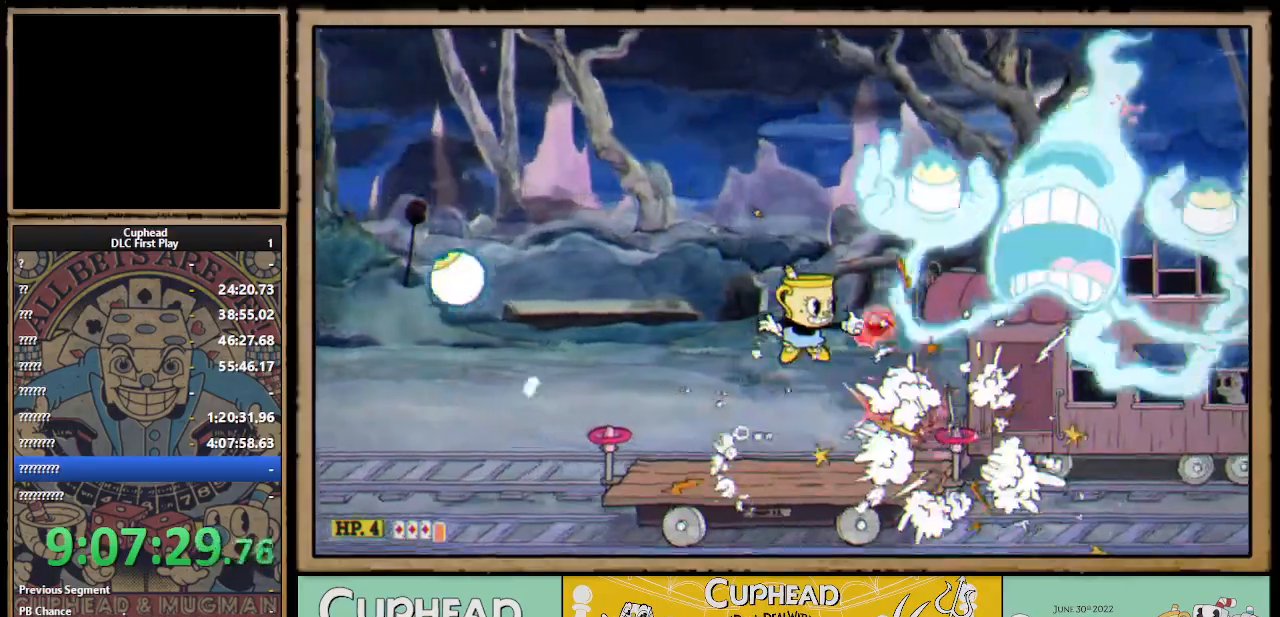
{"buttons": [], "left_stick": "center", "right_stick": "center", "events": [[450, "X", "up"]]}
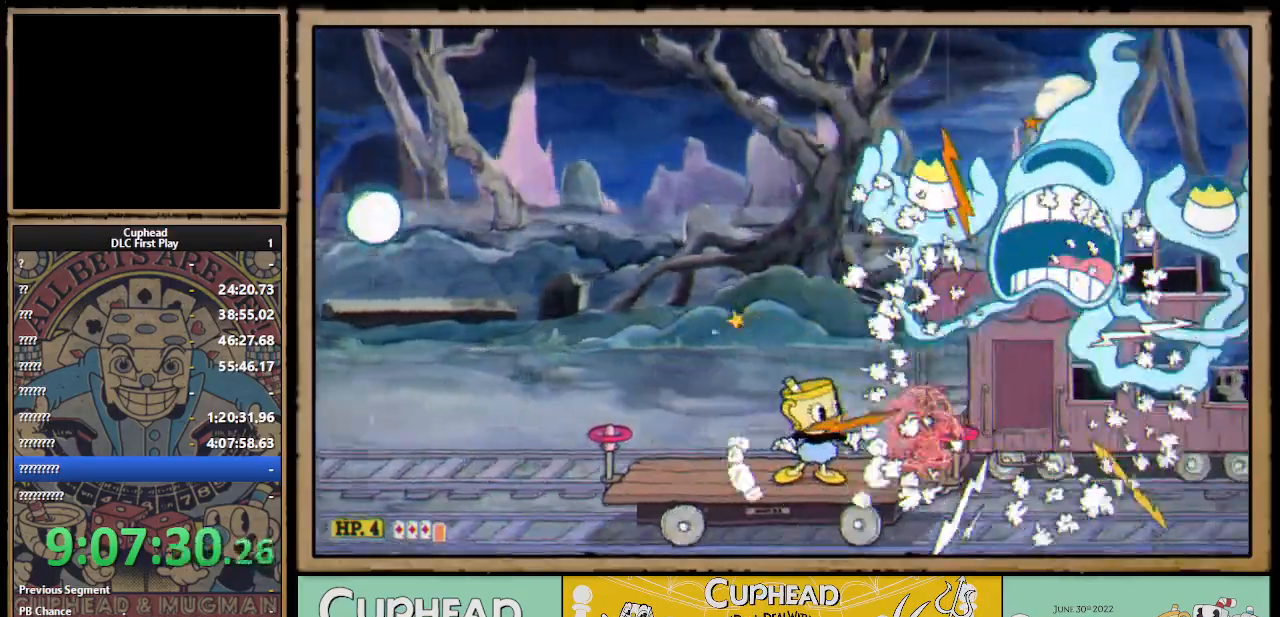
{"buttons": [], "left_stick": "center", "right_stick": "center", "events": [[133, "left_stick", "left"], [250, "L1", "down"], [367, "L1", "up"], [467, "left_stick", "center"]]}
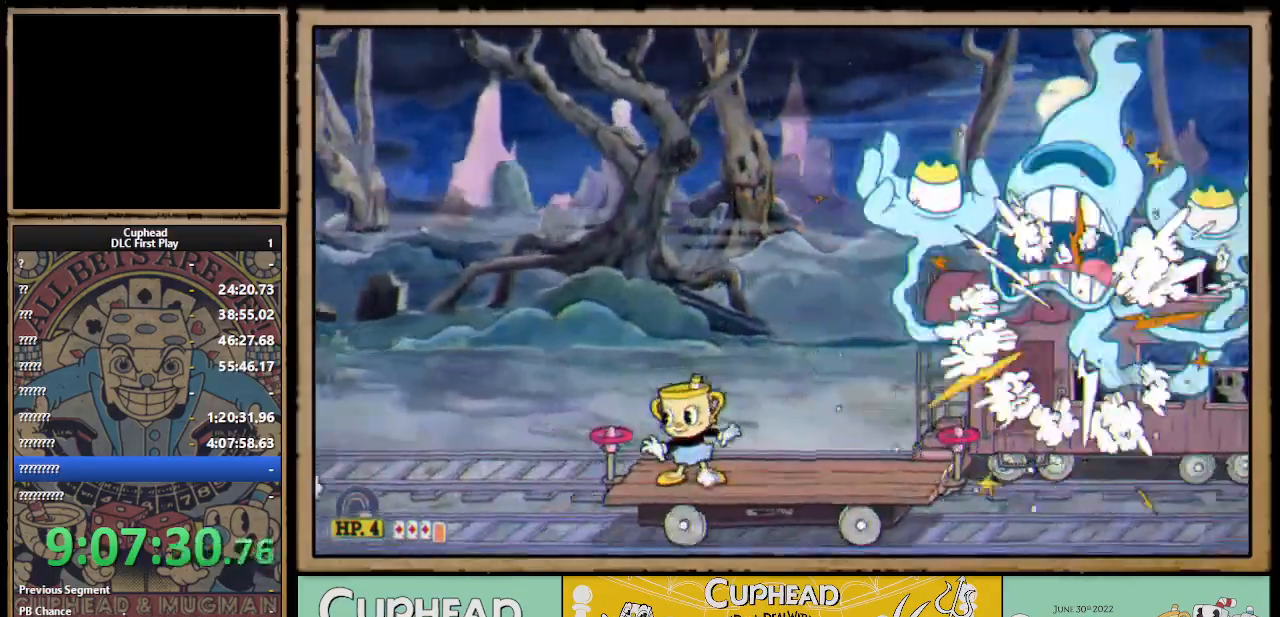
{"buttons": ["L1"], "left_stick": "center", "right_stick": "center", "events": [[417, "L1", "down"]]}
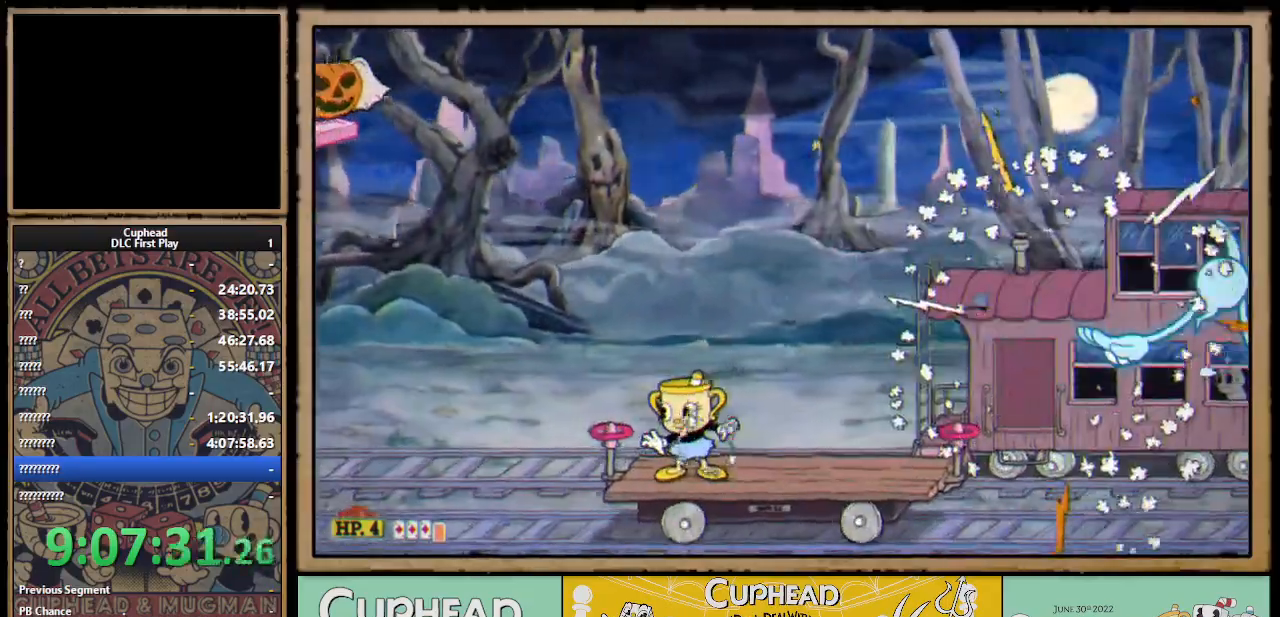
{"buttons": ["A"], "left_stick": "center", "right_stick": "center", "events": [[67, "L1", "up"], [483, "A", "down"]]}
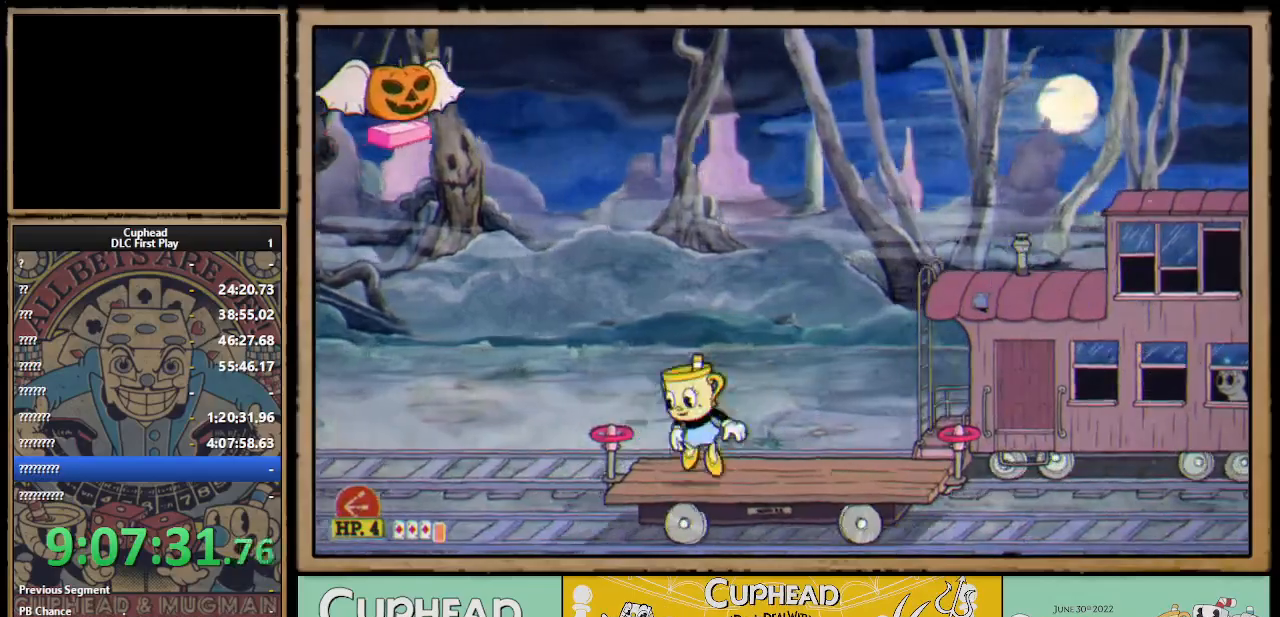
{"buttons": ["A", "X"], "left_stick": "up-left", "right_stick": "center", "events": [[67, "A", "up"], [133, "left_stick", "up-left"], [150, "A", "down"], [217, "X", "down"]]}
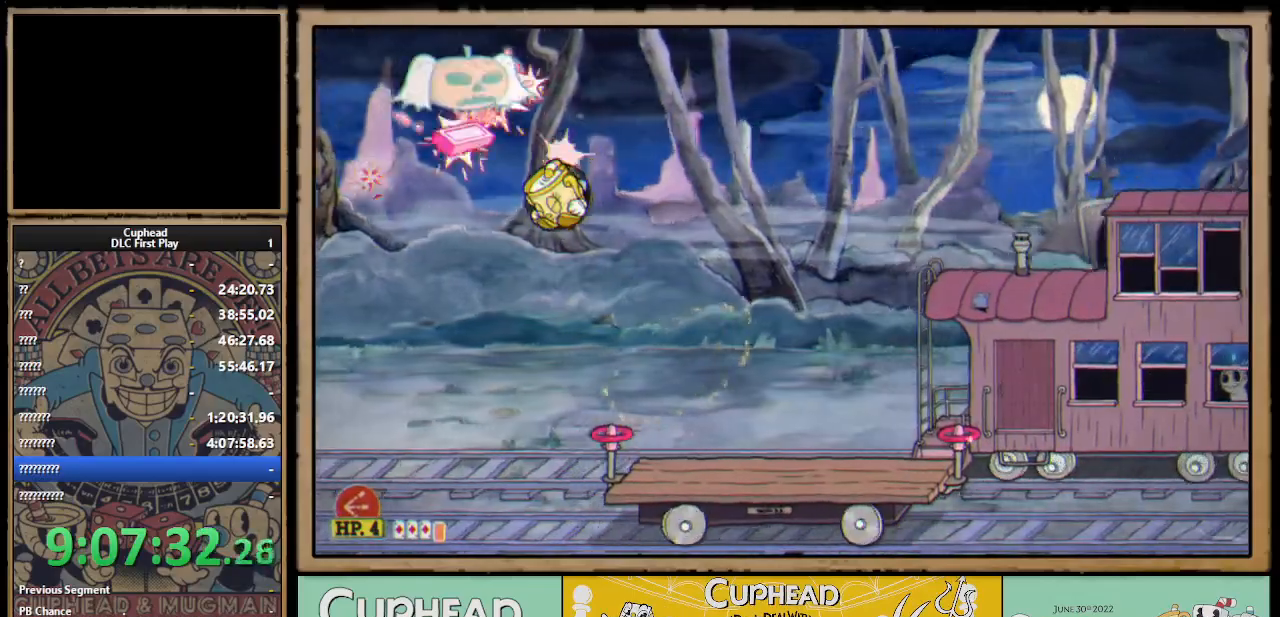
{"buttons": ["A"], "left_stick": "left", "right_stick": "center", "events": [[83, "A", "up"], [83, "X", "up"], [83, "left_stick", "right"], [150, "L1", "down"], [250, "L1", "up"], [300, "left_stick", "center"], [350, "left_stick", "left"], [367, "A", "down"]]}
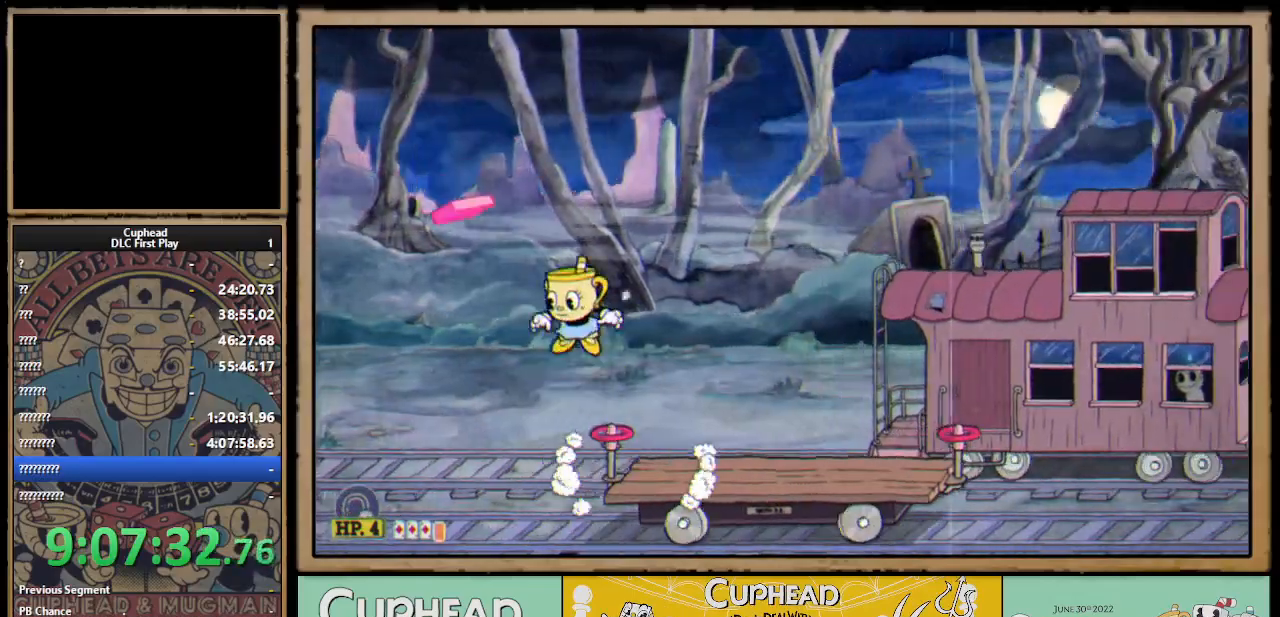
{"buttons": ["B"], "left_stick": "right", "right_stick": "center", "events": [[17, "A", "up"], [100, "A", "down"], [317, "left_stick", "center"], [367, "left_stick", "right"], [500, "A", "up"], [500, "B", "down"]]}
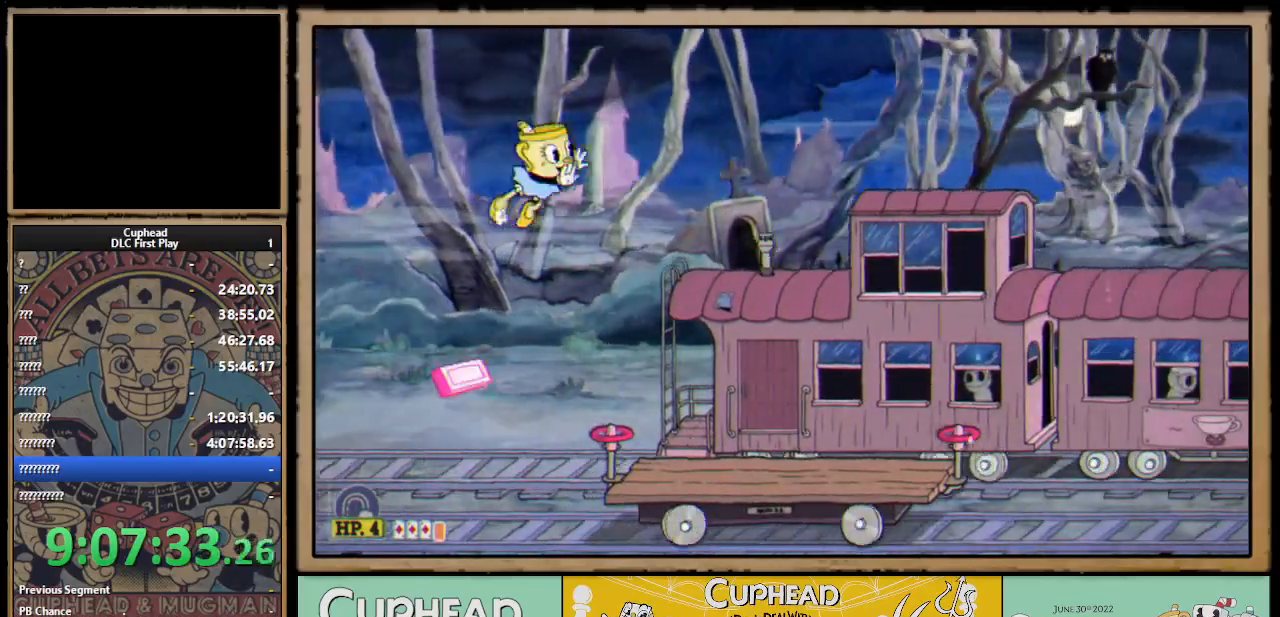
{"buttons": [], "left_stick": "up-right", "right_stick": "center", "events": [[183, "B", "up"], [250, "left_stick", "up-right"], [350, "X", "down"], [483, "X", "up"]]}
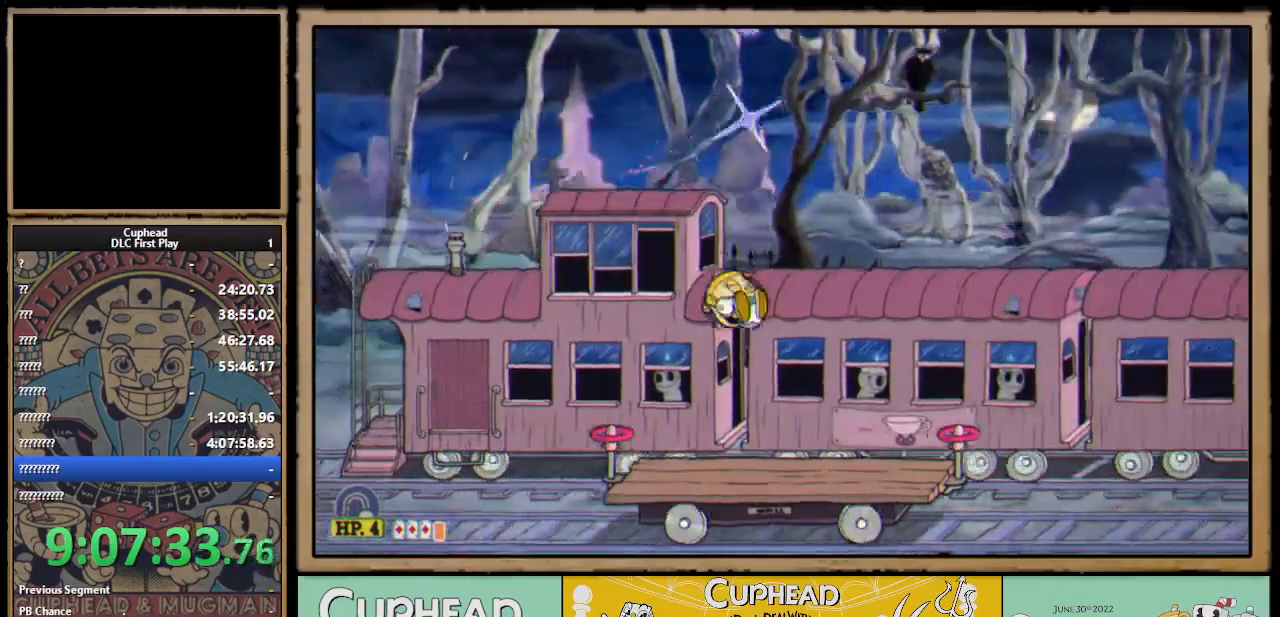
{"buttons": ["A", "X"], "left_stick": "up", "right_stick": "center", "events": [[133, "left_stick", "up"], [167, "A", "down"], [333, "A", "up"], [417, "A", "down"], [500, "X", "down"]]}
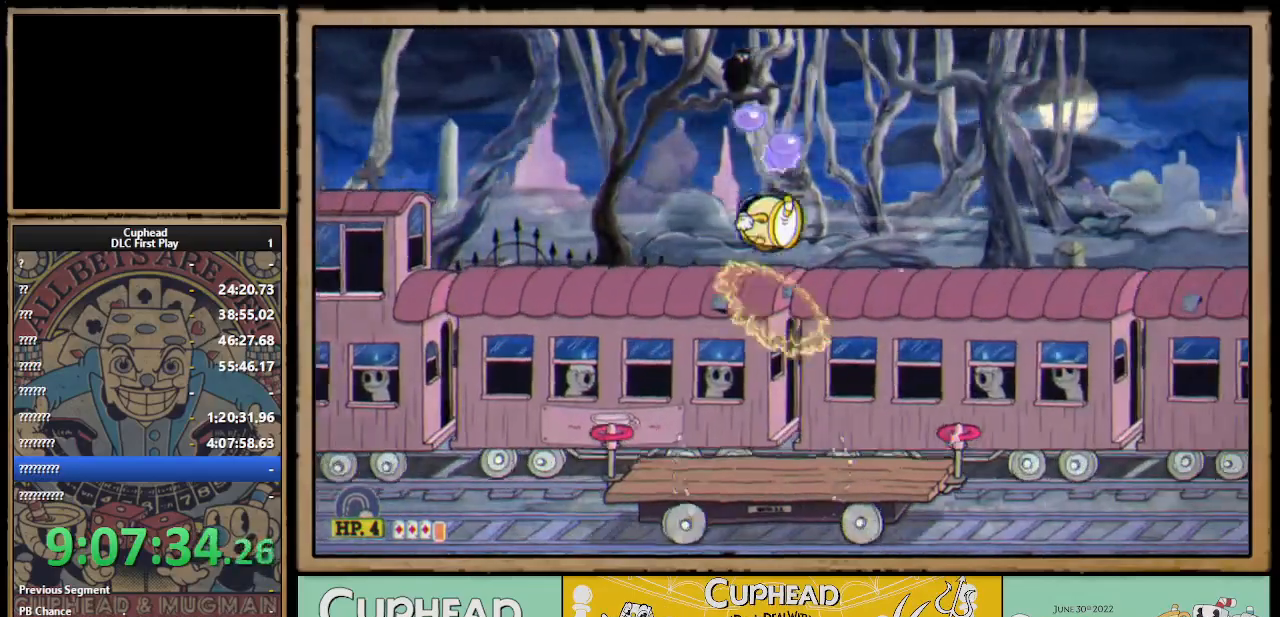
{"buttons": [], "left_stick": "up", "right_stick": "center", "events": [[83, "A", "up"], [200, "X", "up"], [300, "X", "down"], [450, "X", "up"]]}
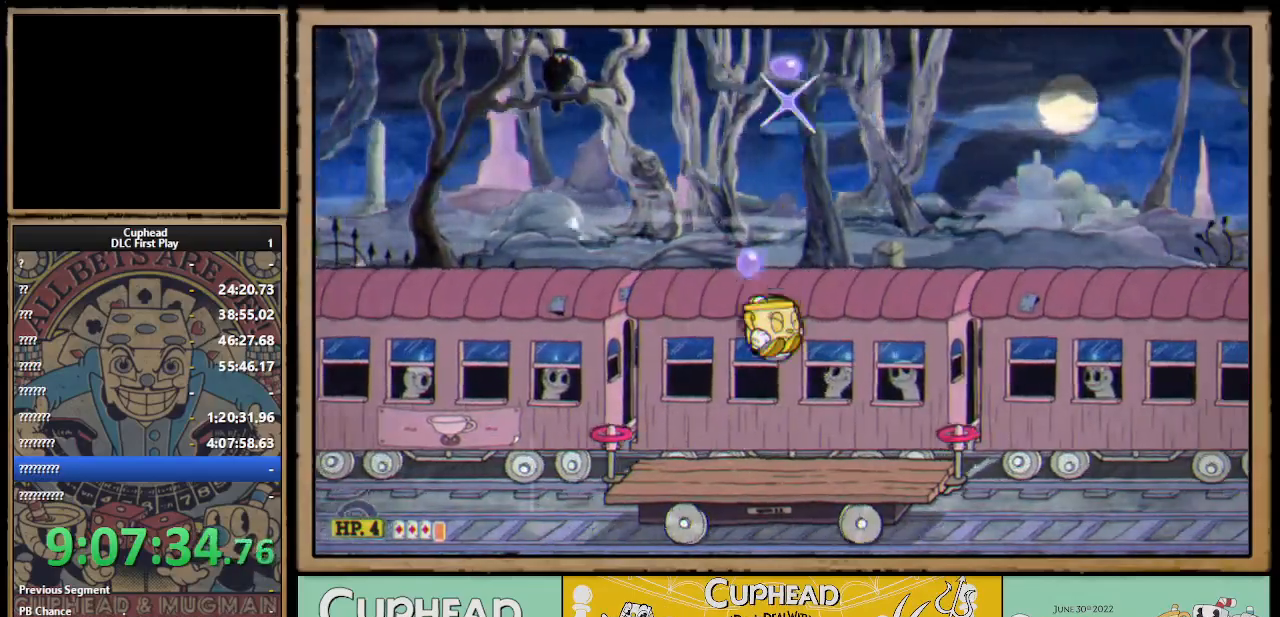
{"buttons": ["A", "X"], "left_stick": "up", "right_stick": "center", "events": [[117, "A", "down"], [267, "A", "up"], [317, "A", "down"], [400, "X", "down"]]}
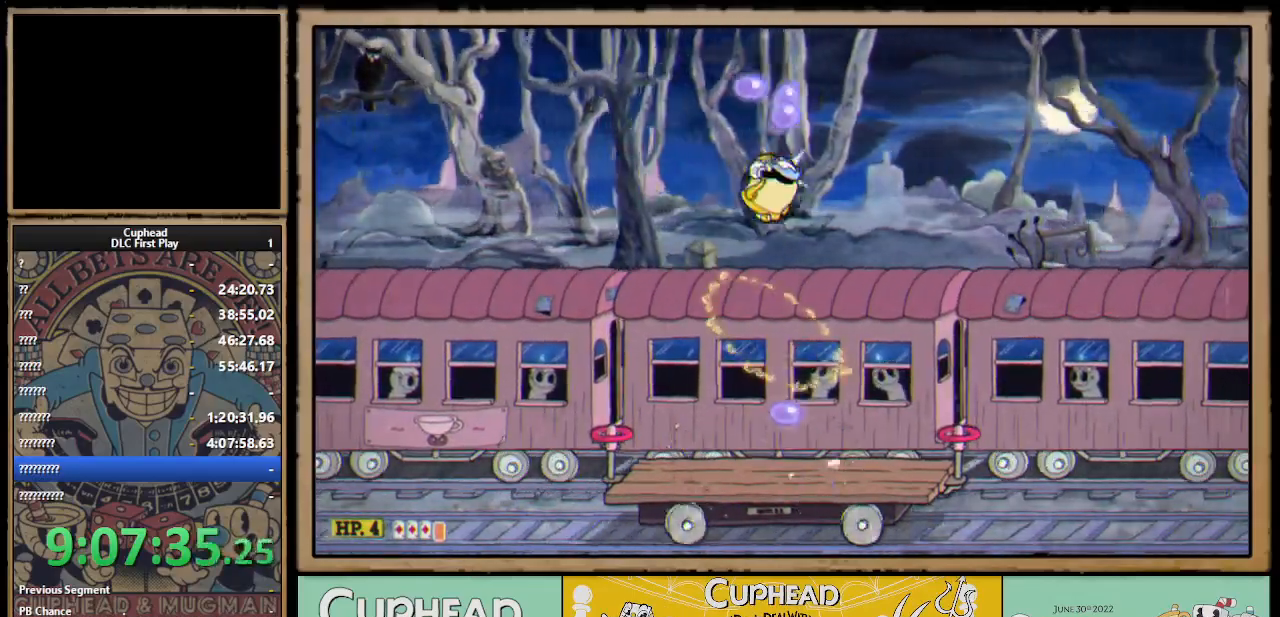
{"buttons": ["A"], "left_stick": "up", "right_stick": "center", "events": [[17, "A", "up"], [67, "X", "up"], [150, "X", "down"], [350, "X", "up"], [483, "A", "down"]]}
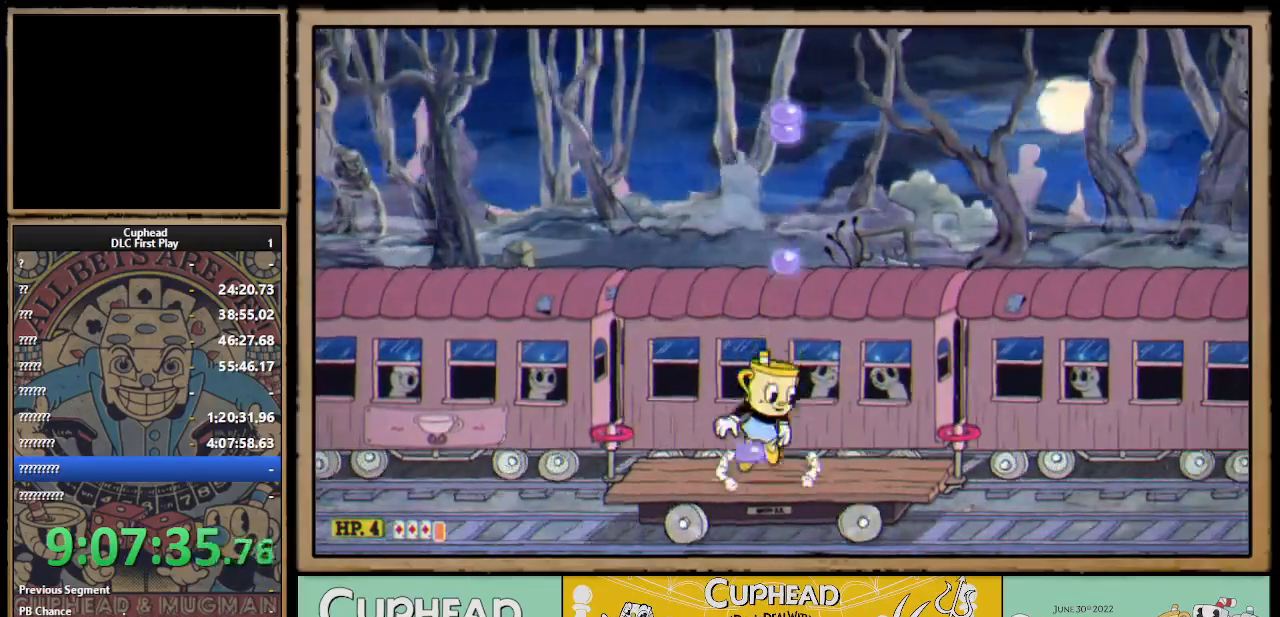
{"buttons": ["X"], "left_stick": "up", "right_stick": "center", "events": [[50, "X", "down"], [150, "A", "up"]]}
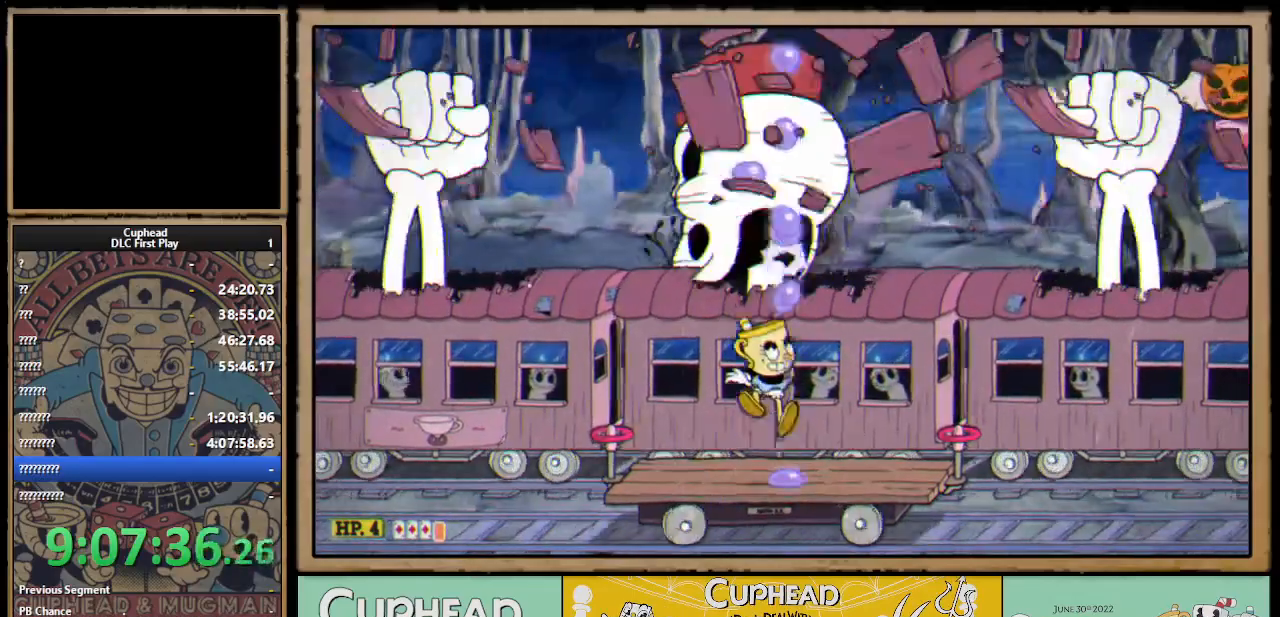
{"buttons": ["X"], "left_stick": "up", "right_stick": "center", "events": [[67, "A", "down"], [233, "A", "up"]]}
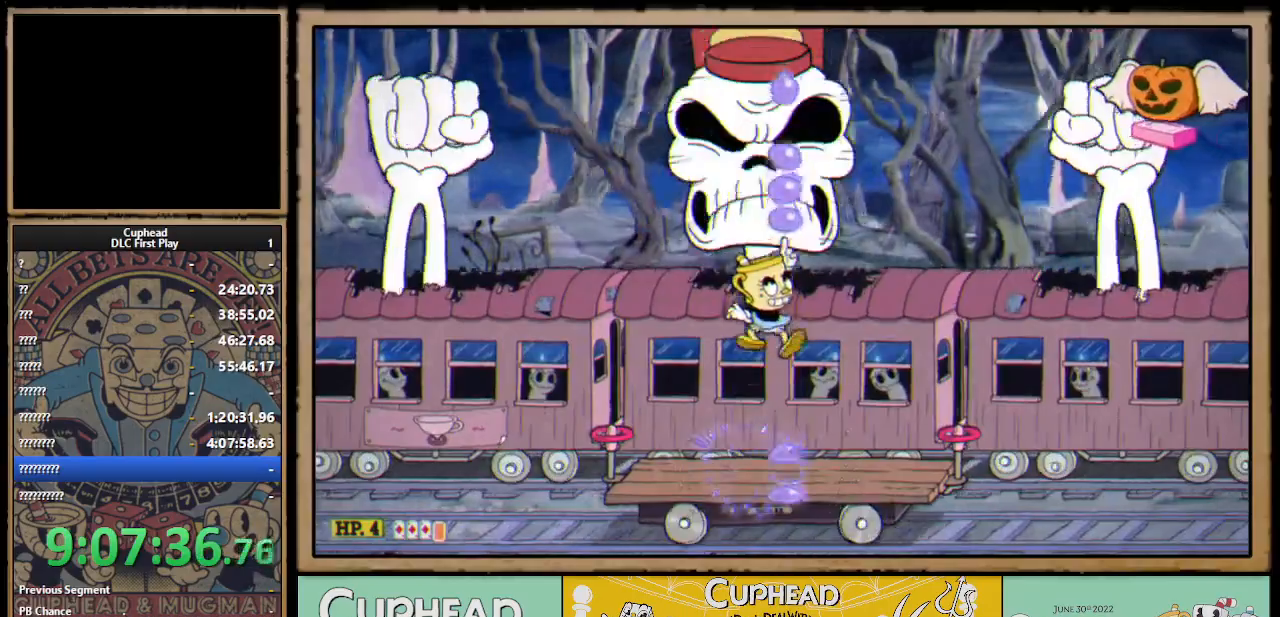
{"buttons": ["X", "L1"], "left_stick": "up", "right_stick": "center", "events": [[183, "A", "down"], [283, "Y", "down"], [300, "A", "up"], [317, "L1", "down"], [350, "Y", "up"], [383, "L1", "up"], [450, "L1", "down"]]}
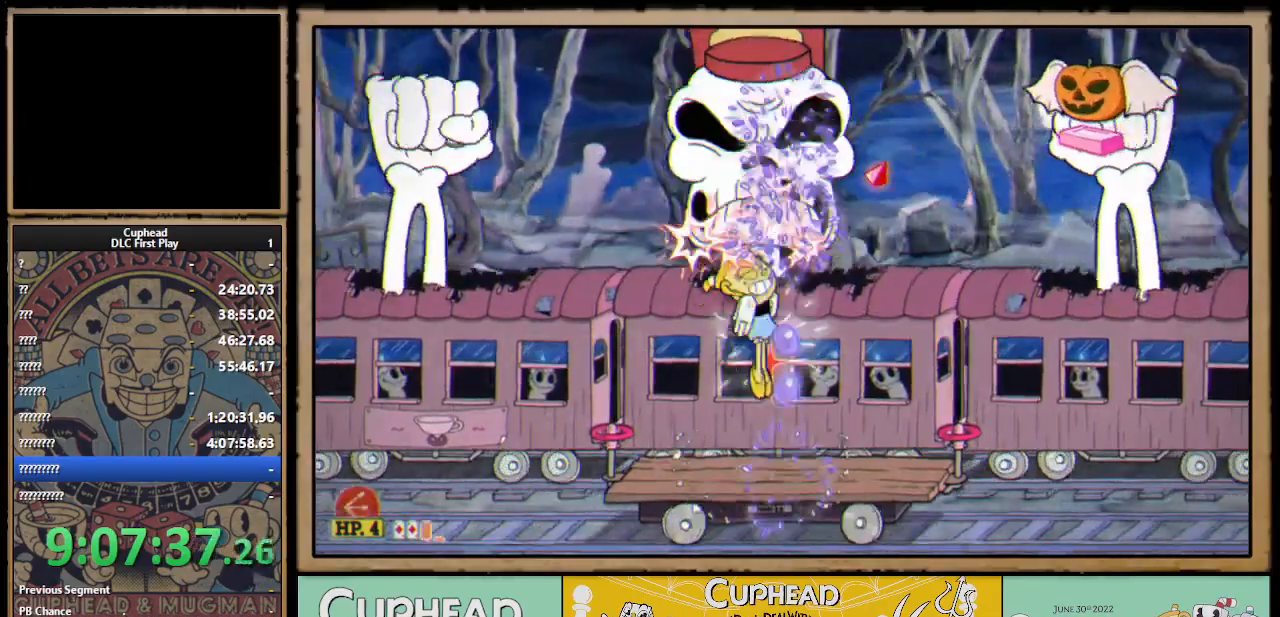
{"buttons": ["X"], "left_stick": "up", "right_stick": "center", "events": [[33, "L1", "up"]]}
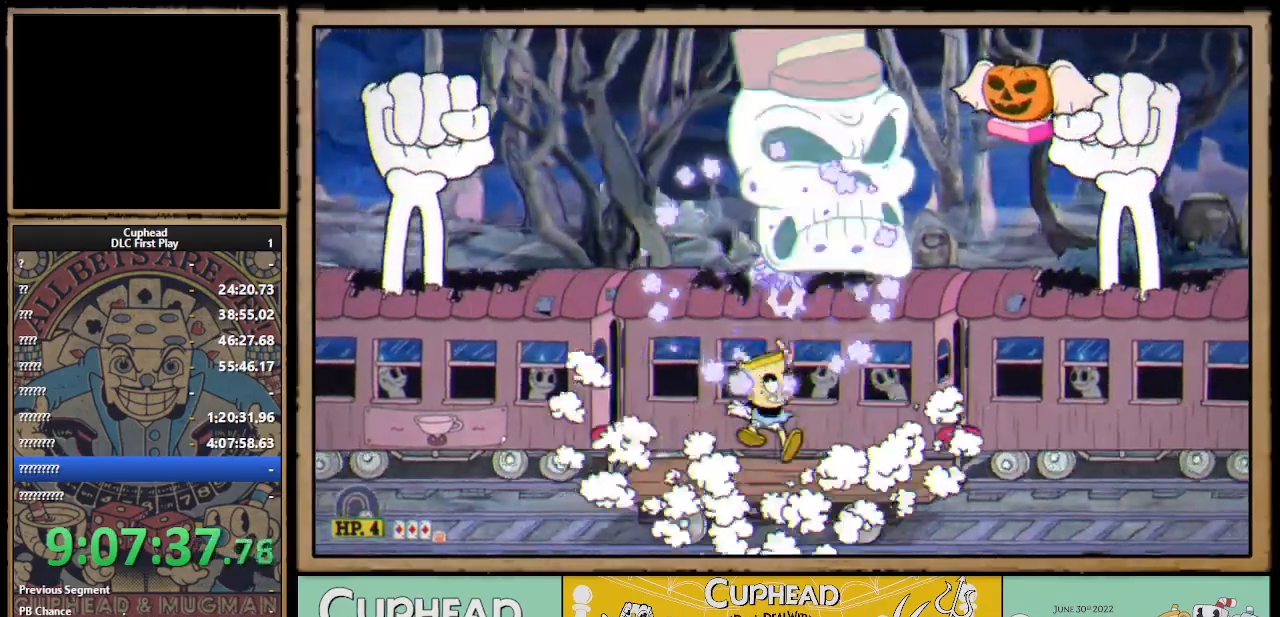
{"buttons": ["X"], "left_stick": "up", "right_stick": "center", "events": [[83, "A", "down"], [200, "Y", "down"], [217, "A", "up"], [217, "L1", "down"], [283, "L1", "up"], [283, "Y", "up"], [350, "L1", "down"], [433, "L1", "up"]]}
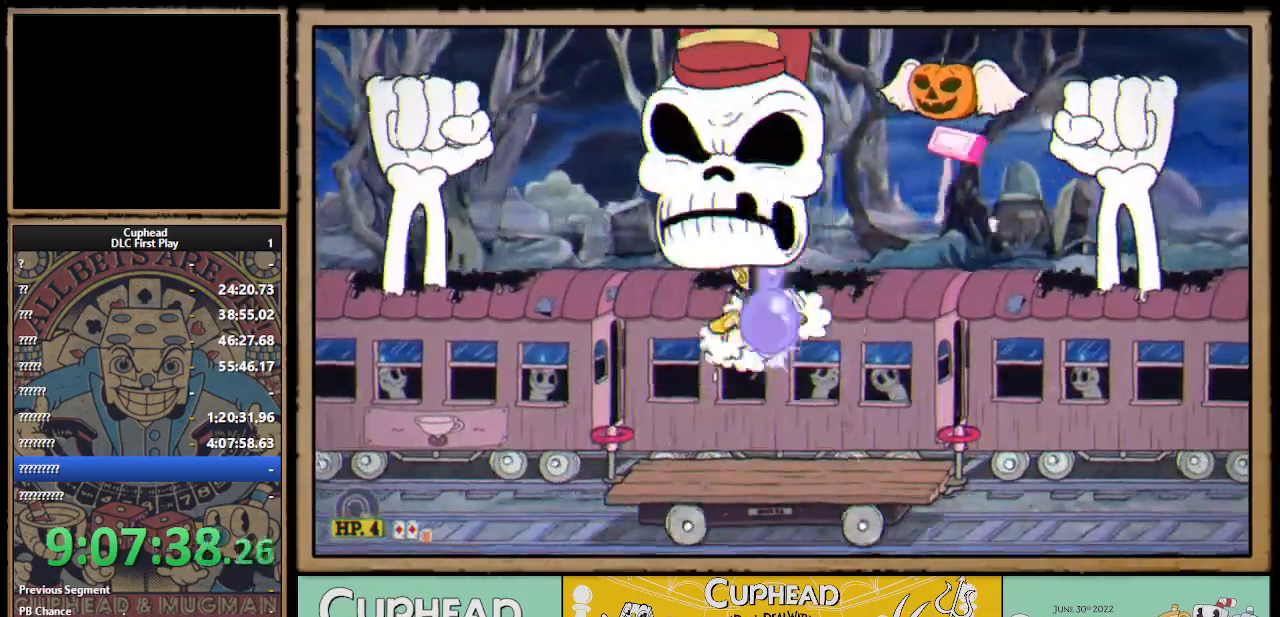
{"buttons": ["A", "X"], "left_stick": "up", "right_stick": "center", "events": [[483, "A", "down"]]}
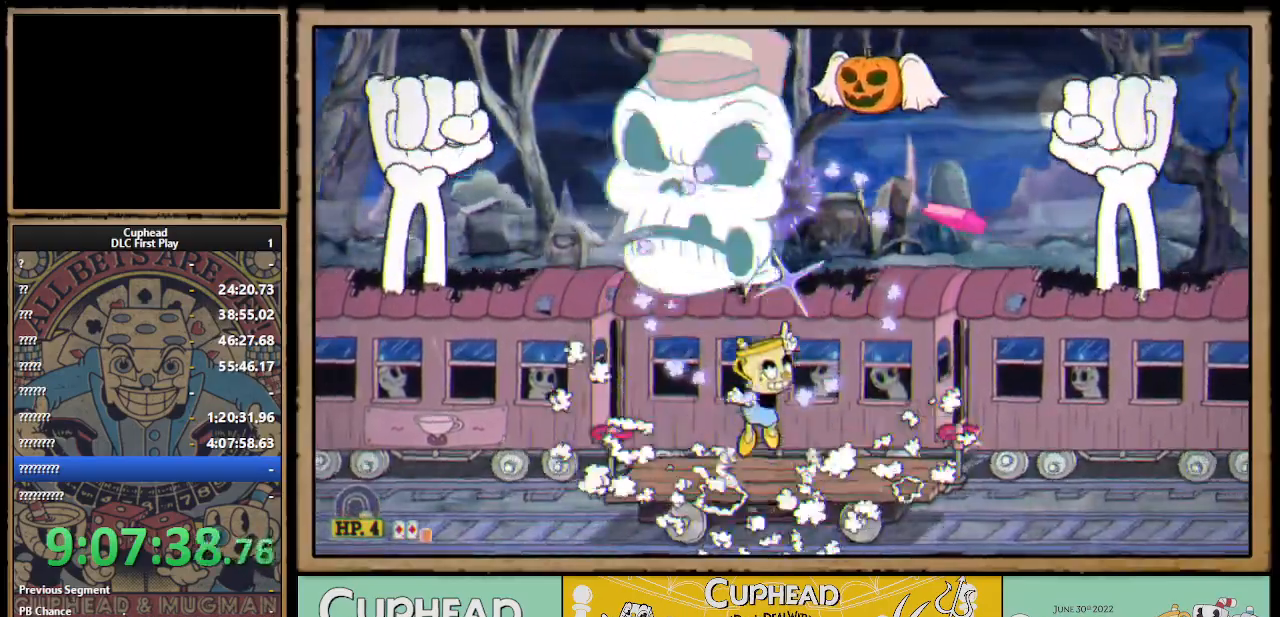
{"buttons": ["X"], "left_stick": "up", "right_stick": "center", "events": [[17, "X", "up"], [33, "X", "down"], [117, "A", "up"], [117, "Y", "down"], [150, "L1", "down"], [183, "Y", "up"], [233, "L1", "up"], [283, "L1", "down"], [383, "L1", "up"]]}
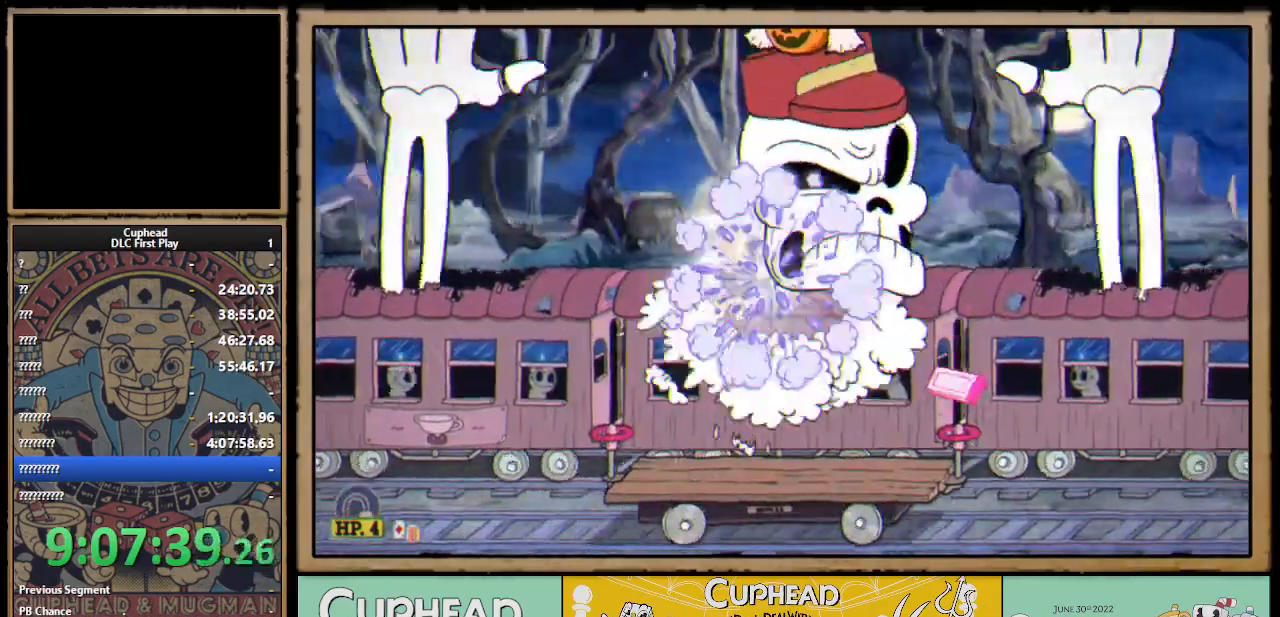
{"buttons": ["X"], "left_stick": "up", "right_stick": "center", "events": [[350, "A", "down"], [400, "A", "up"]]}
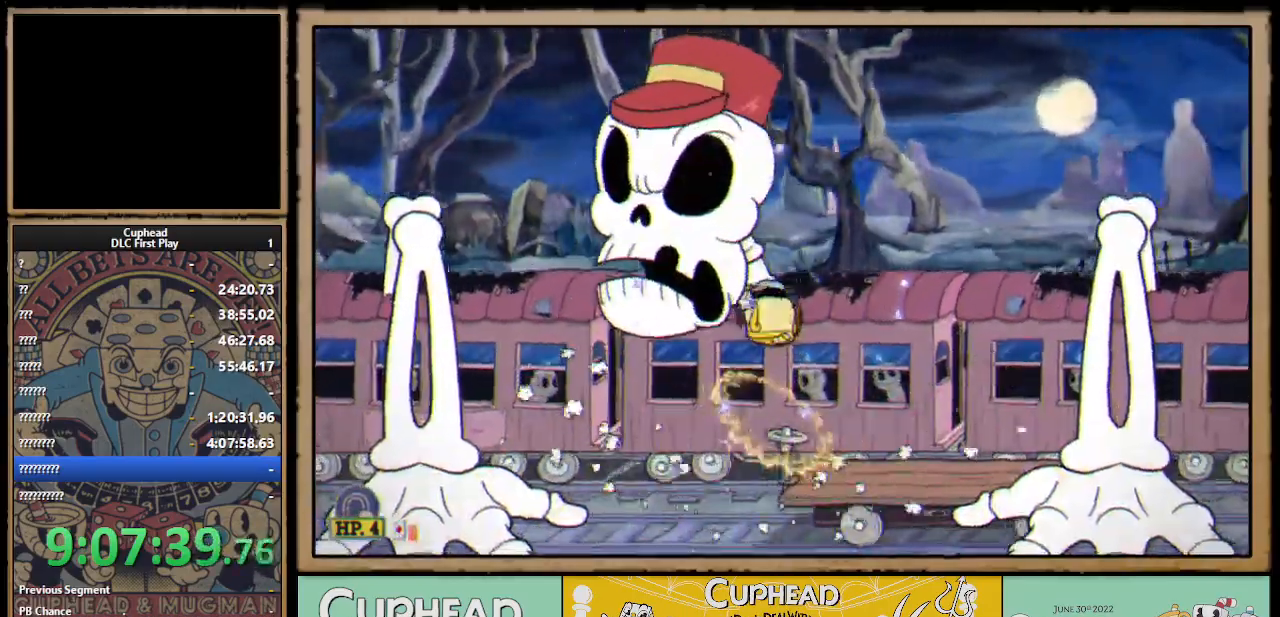
{"buttons": ["X"], "left_stick": "up", "right_stick": "center", "events": []}